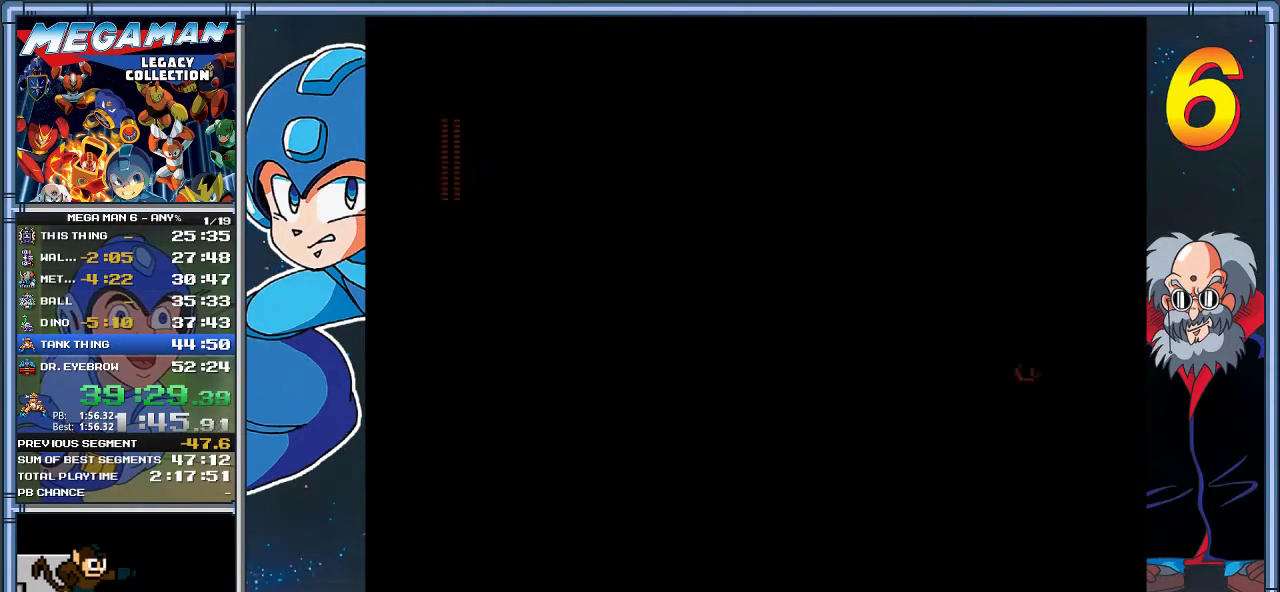
Gameplay with a controller (Xbox layout); each line is a JSON object with the inputs held at the frame after it (dt_ms = milliseconds from this image to that frame). "events" lists button and stick changes between this image and that frame as [ms after this image, input, new state], when the widget could be followed in between. Not read: R3 right_stick.
{"dt_ms": 1000, "buttons": ["DPAD_RIGHT"], "left_stick": "right", "events": [[233, "DPAD_DOWN", "down"], [233, "left_stick", "down-right"], [267, "A", "down"], [567, "DPAD_DOWN", "up"], [567, "left_stick", "right"], [667, "A", "up"]]}
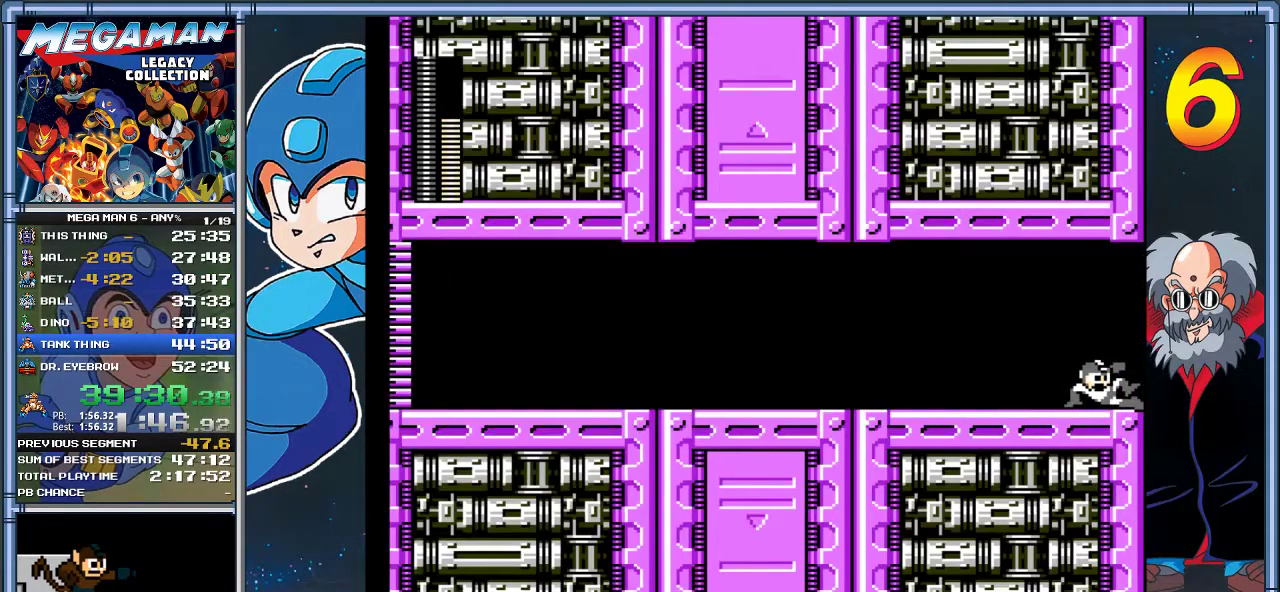
{"dt_ms": 500, "buttons": ["DPAD_RIGHT"], "left_stick": "right", "events": []}
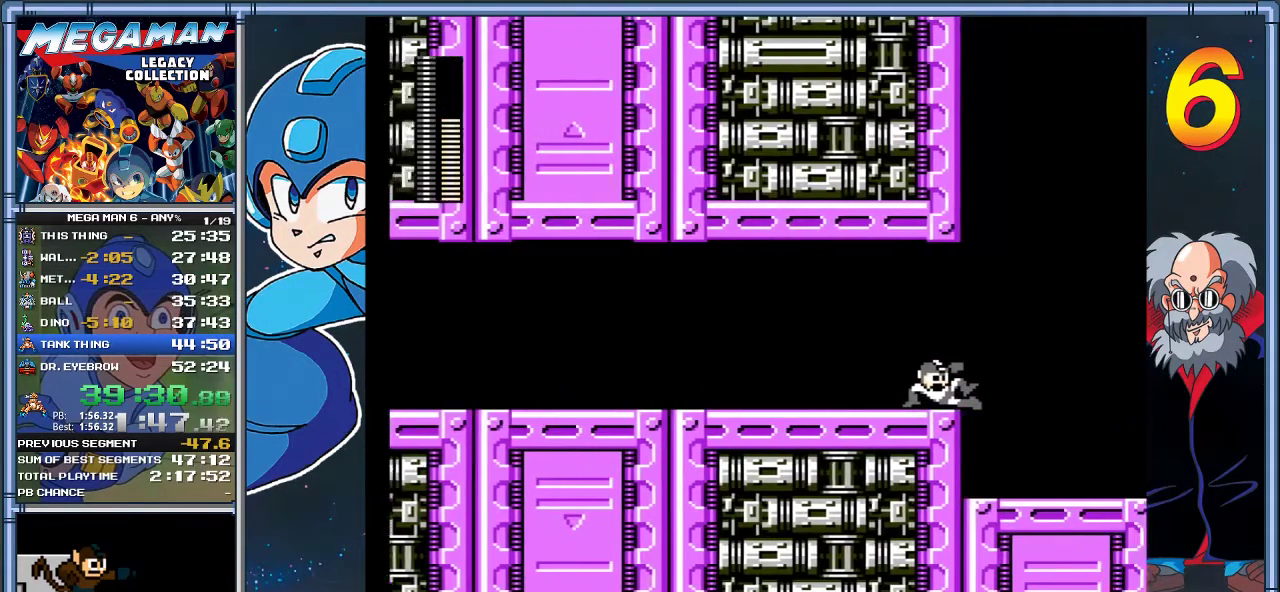
{"dt_ms": 500, "buttons": ["DPAD_RIGHT"], "left_stick": "right", "events": []}
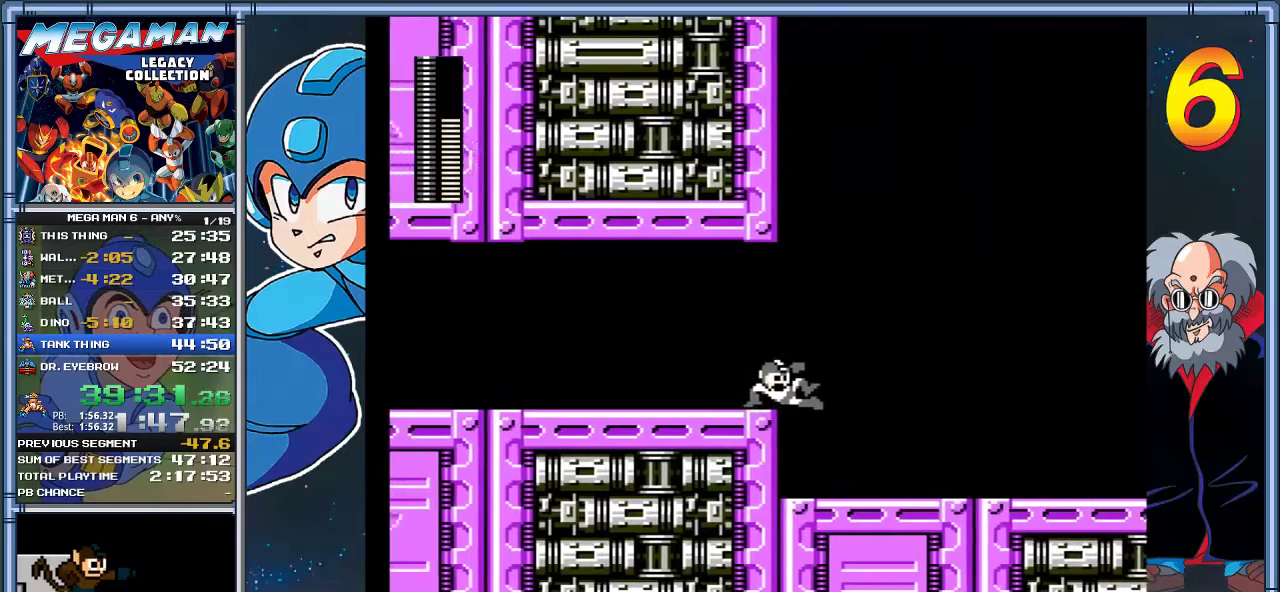
{"dt_ms": 500, "buttons": ["DPAD_RIGHT"], "left_stick": "right", "events": []}
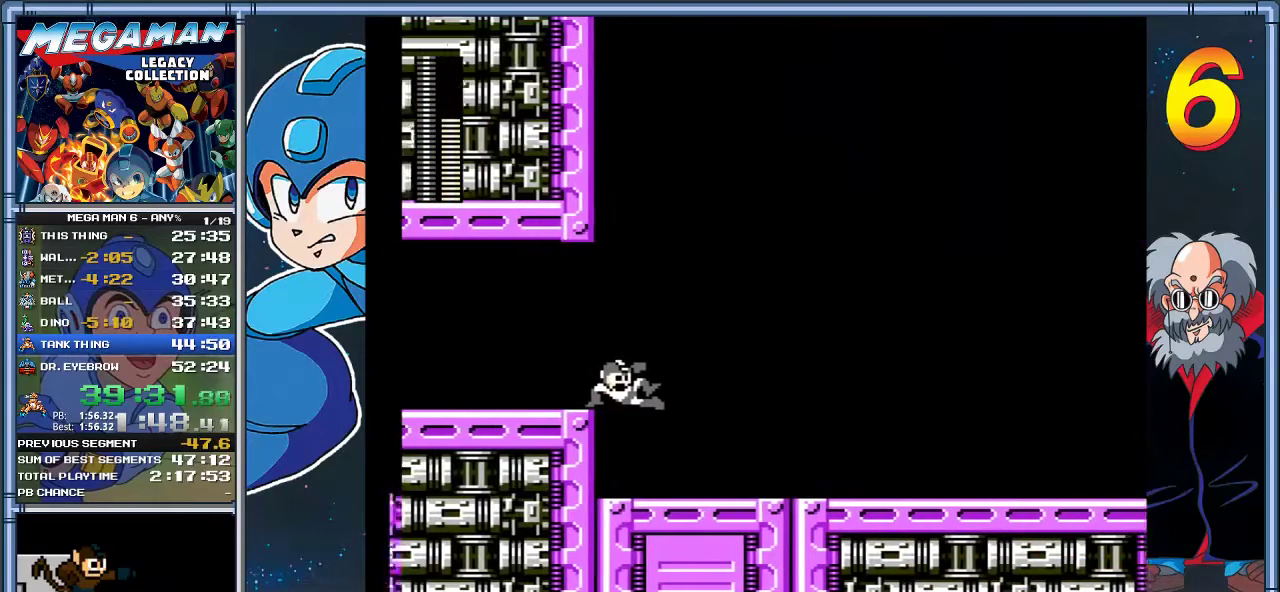
{"dt_ms": 500, "buttons": ["DPAD_RIGHT"], "left_stick": "right", "events": []}
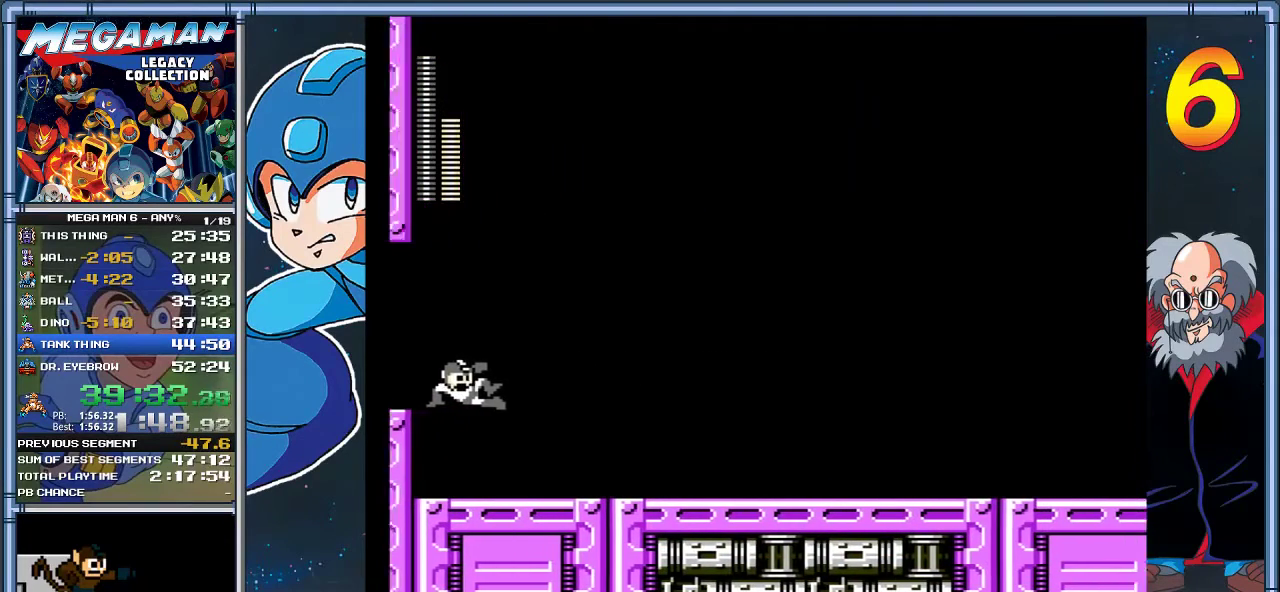
{"dt_ms": 500, "buttons": ["DPAD_RIGHT"], "left_stick": "right", "events": []}
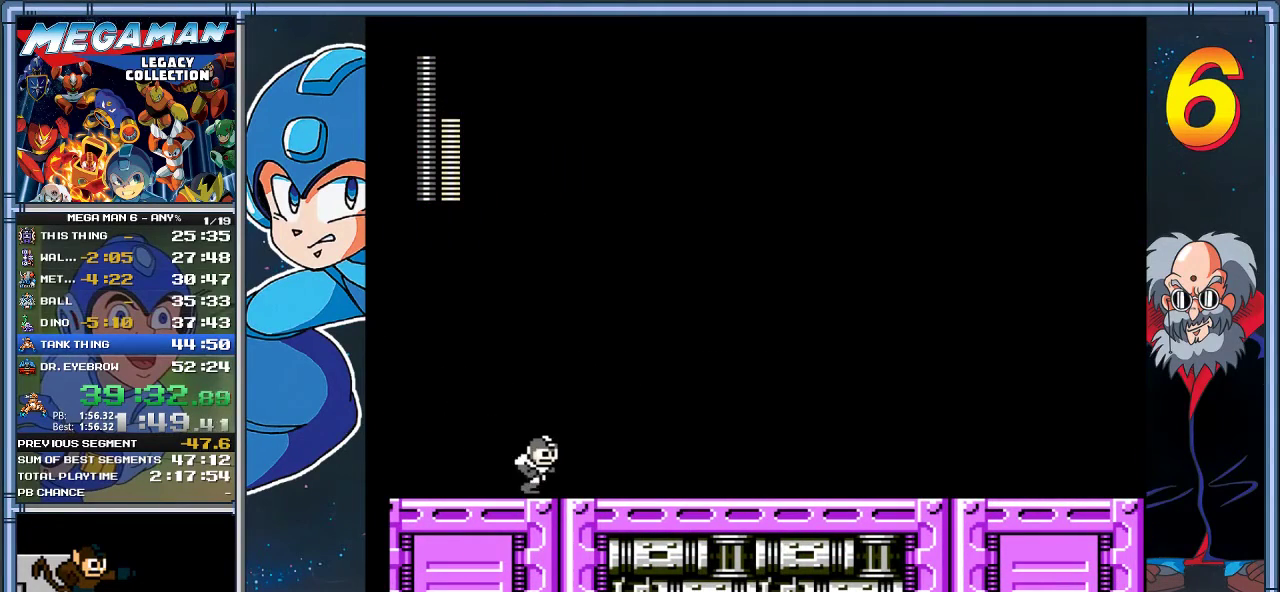
{"dt_ms": 500, "buttons": ["DPAD_RIGHT"], "left_stick": "right", "events": []}
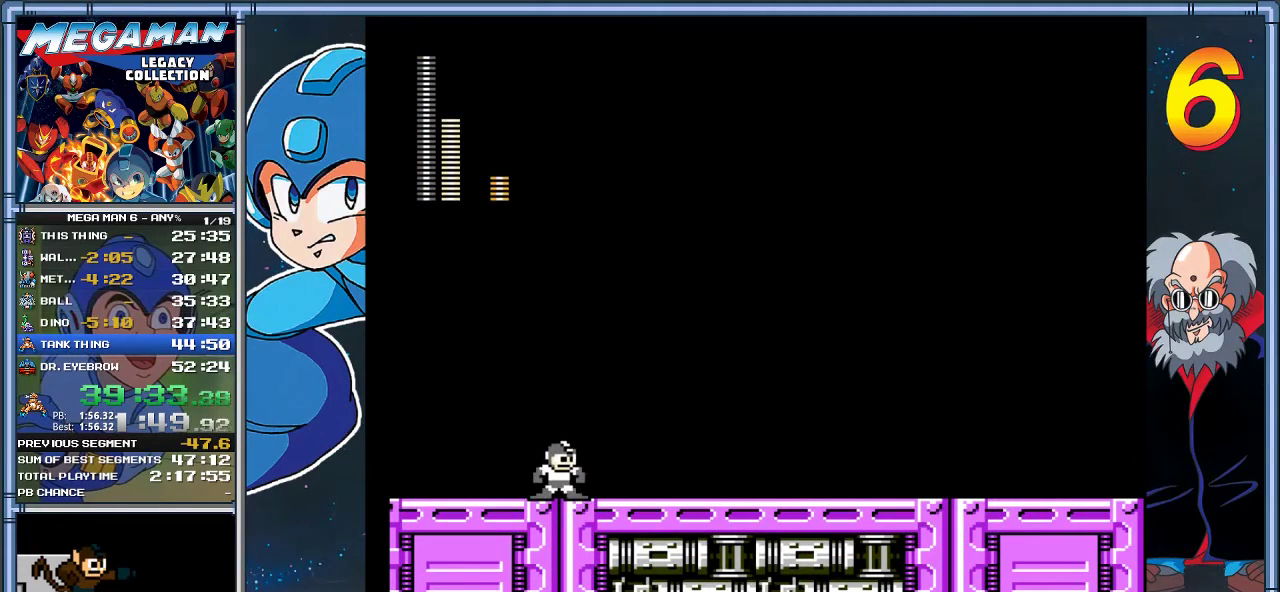
{"dt_ms": 500, "buttons": [], "left_stick": "center", "events": [[83, "DPAD_RIGHT", "up"], [83, "left_stick", "center"]]}
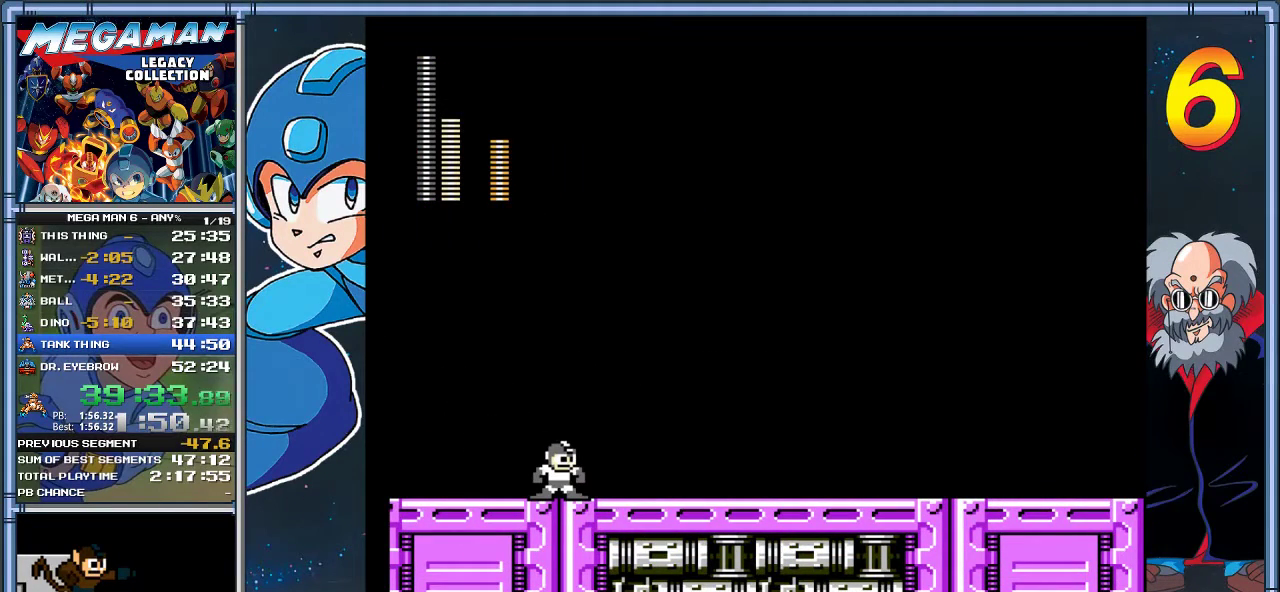
{"dt_ms": 500, "buttons": [], "left_stick": "center", "events": []}
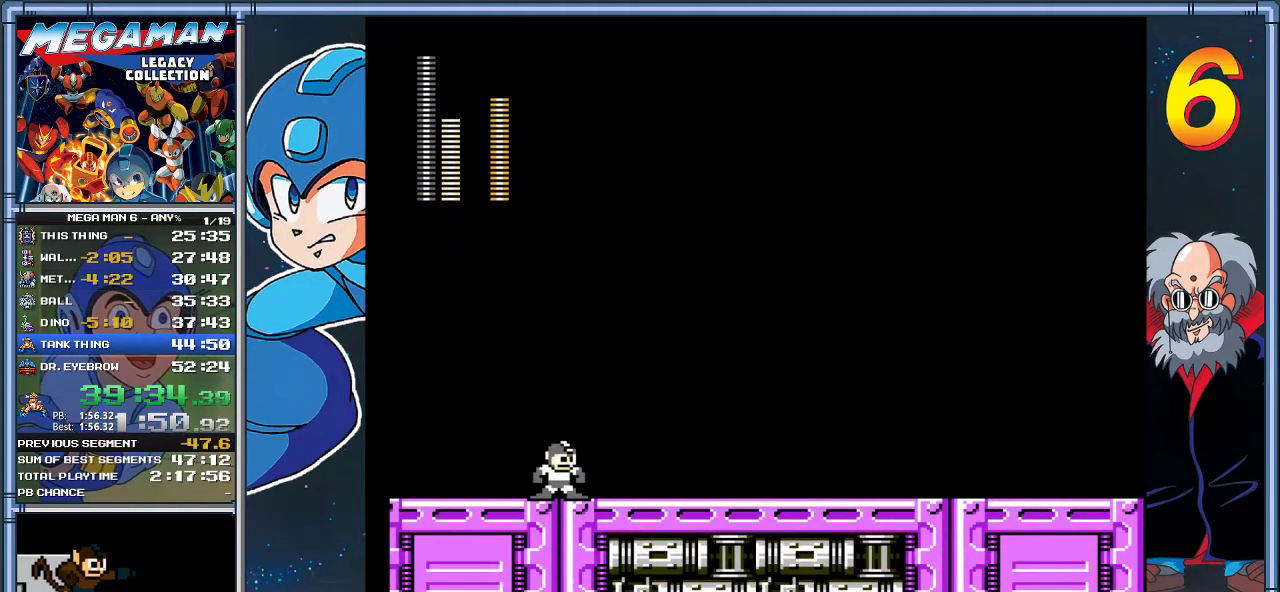
{"dt_ms": 500, "buttons": ["DPAD_RIGHT"], "left_stick": "right", "events": [[17, "DPAD_RIGHT", "down"], [17, "left_stick", "right"]]}
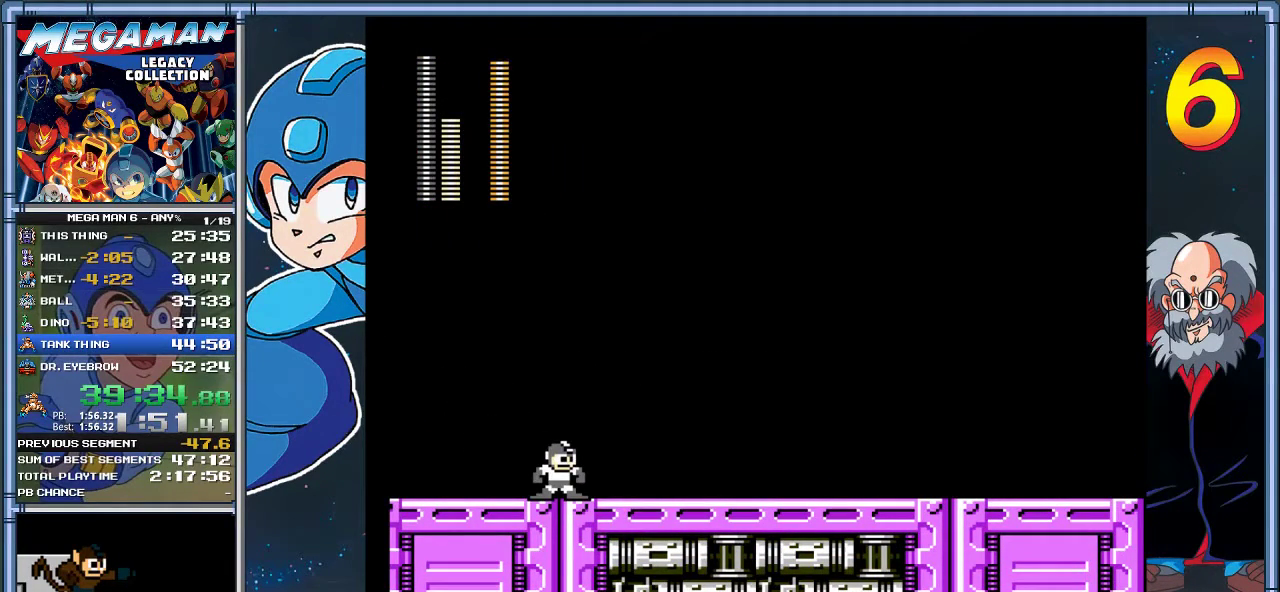
{"dt_ms": 500, "buttons": ["DPAD_RIGHT"], "left_stick": "right", "events": [[50, "DPAD_DOWN", "down"], [50, "left_stick", "down-right"], [150, "DPAD_DOWN", "up"], [183, "DPAD_DOWN", "down"], [200, "A", "down"], [400, "A", "up"], [467, "DPAD_DOWN", "up"], [467, "left_stick", "right"]]}
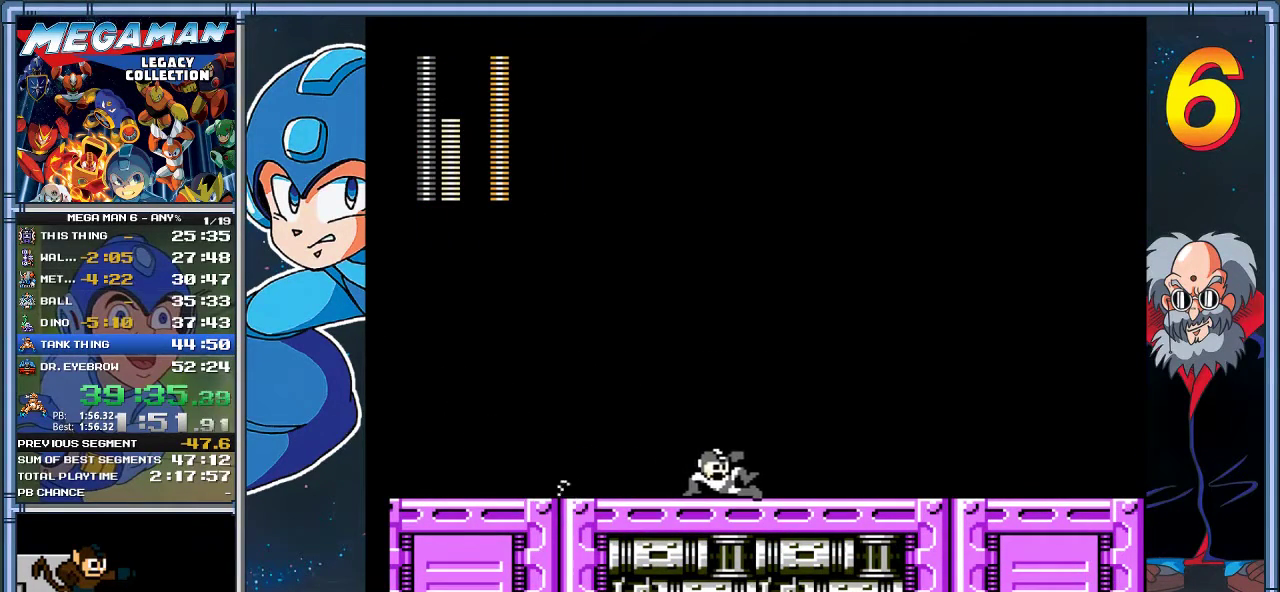
{"dt_ms": 500, "buttons": ["A", "DPAD_RIGHT"], "left_stick": "right", "events": [[333, "A", "down"]]}
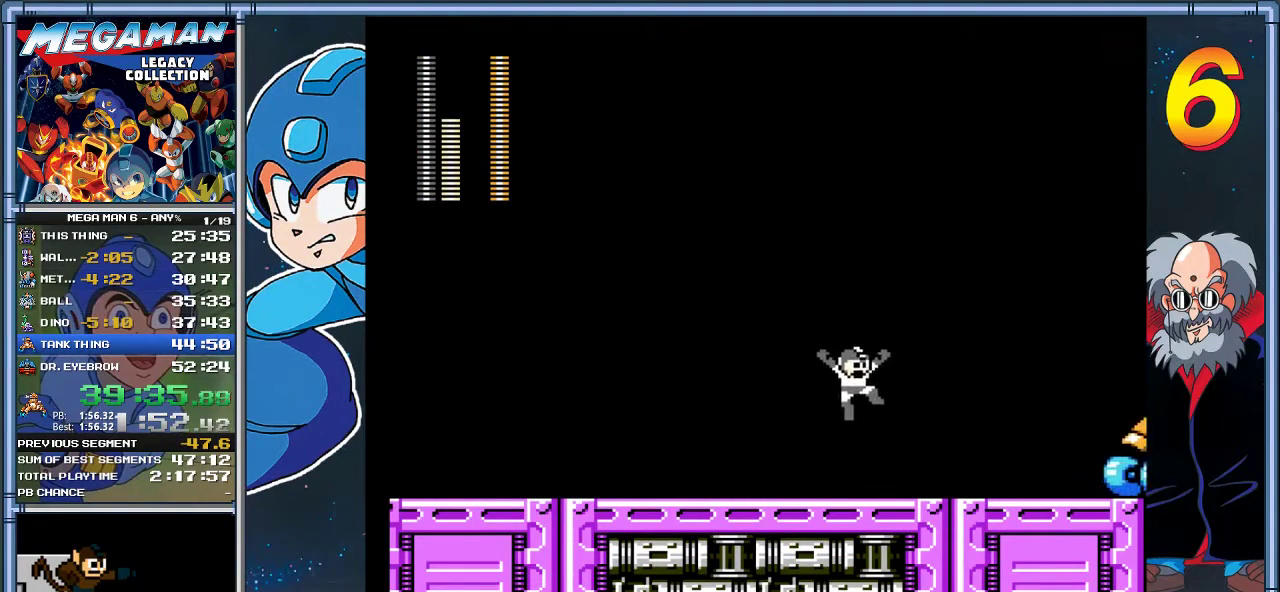
{"dt_ms": 500, "buttons": [], "left_stick": "center", "events": [[167, "X", "down"], [233, "A", "up"], [300, "X", "up"], [433, "DPAD_RIGHT", "up"], [433, "left_stick", "center"]]}
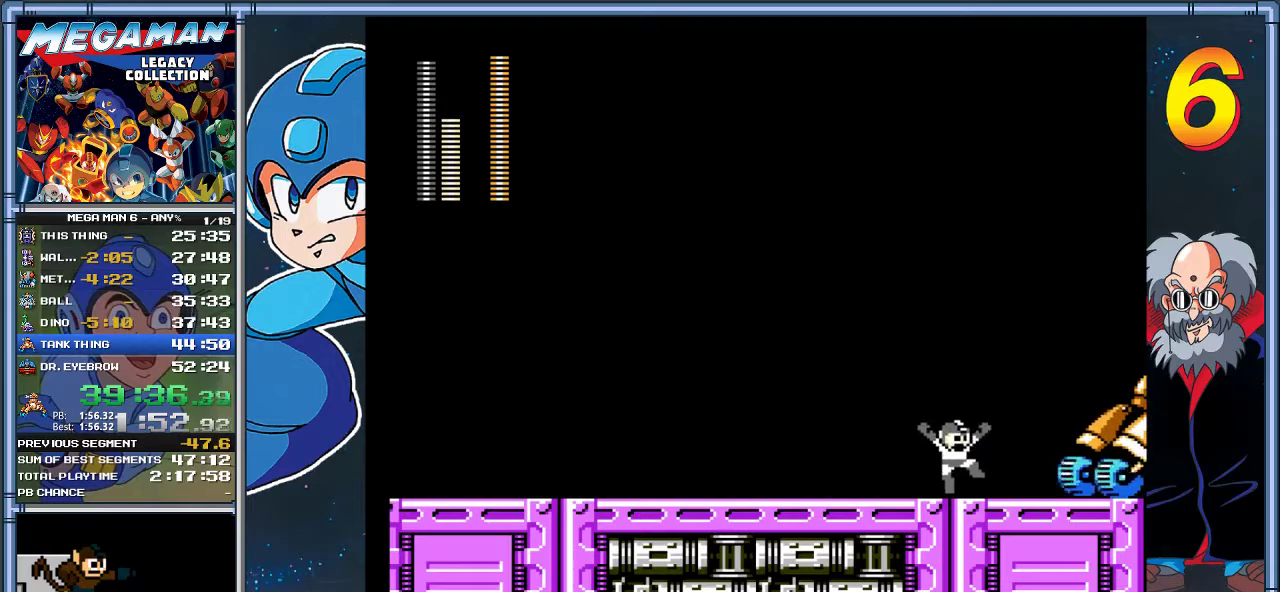
{"dt_ms": 500, "buttons": ["X"], "left_stick": "center", "events": [[100, "A", "down"], [233, "DPAD_RIGHT", "down"], [233, "left_stick", "right"], [367, "DPAD_RIGHT", "up"], [367, "X", "down"], [367, "left_stick", "center"], [400, "A", "up"], [417, "X", "up"], [483, "X", "down"]]}
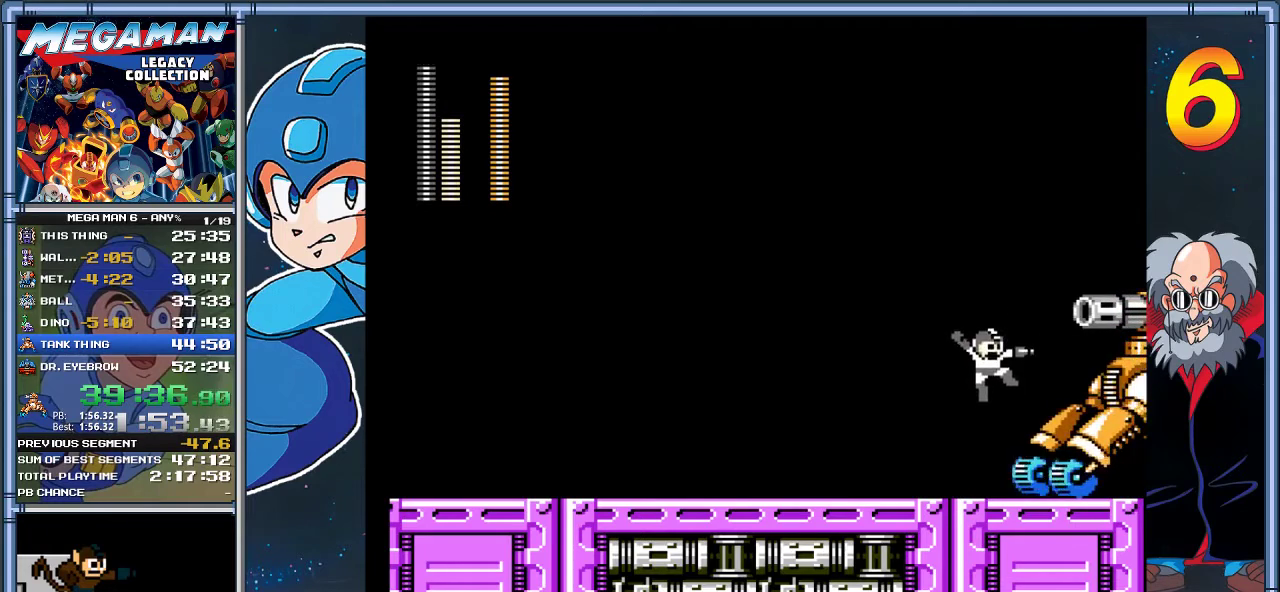
{"dt_ms": 500, "buttons": ["A", "DPAD_RIGHT"], "left_stick": "right", "events": [[50, "DPAD_LEFT", "down"], [50, "X", "up"], [50, "left_stick", "left"], [317, "A", "down"], [350, "DPAD_LEFT", "up"], [350, "left_stick", "center"], [450, "DPAD_RIGHT", "down"], [450, "left_stick", "right"]]}
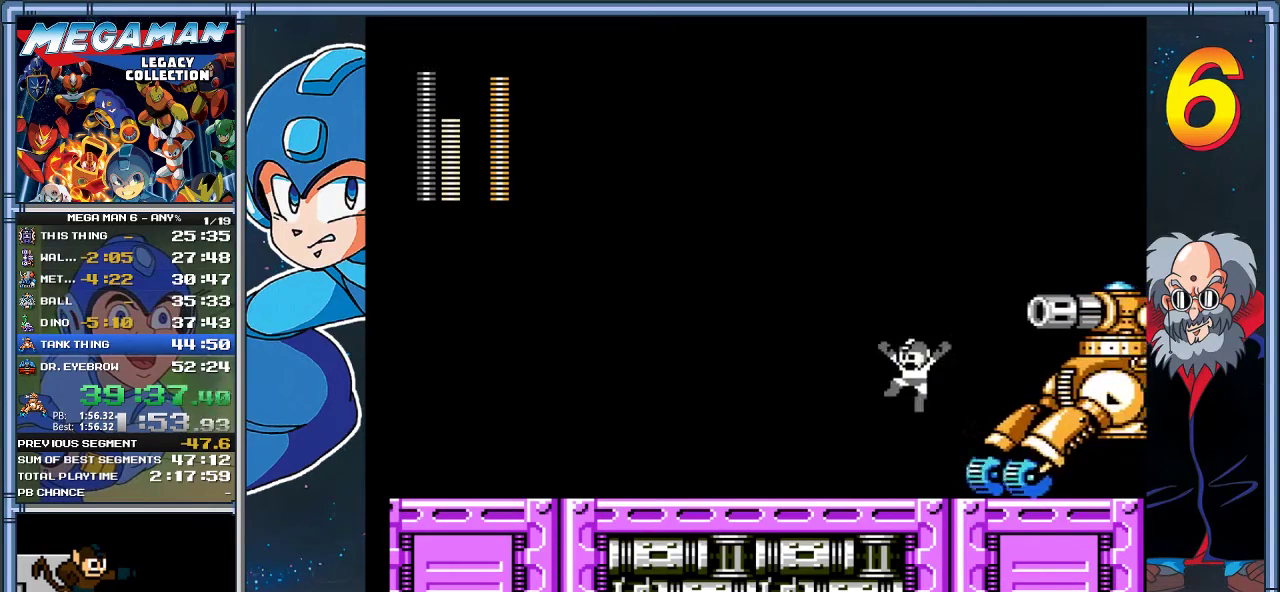
{"dt_ms": 500, "buttons": ["DPAD_LEFT"], "left_stick": "left", "events": [[83, "DPAD_RIGHT", "up"], [83, "X", "down"], [83, "left_stick", "center"], [117, "A", "up"], [183, "DPAD_LEFT", "down"], [183, "X", "up"], [183, "left_stick", "left"]]}
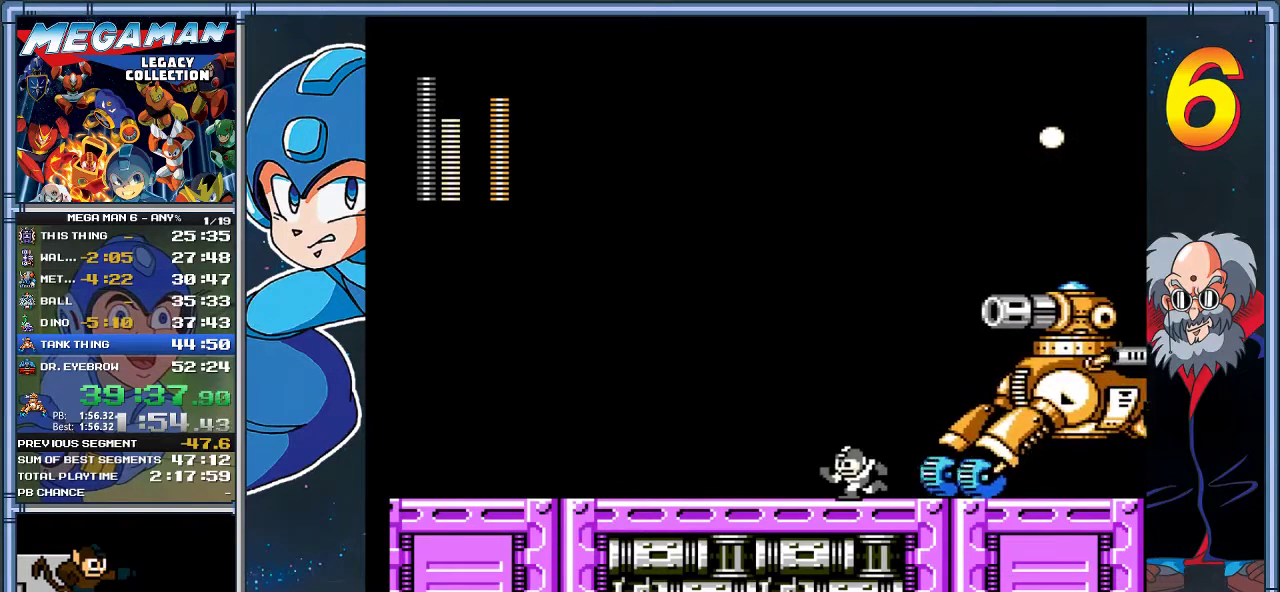
{"dt_ms": 500, "buttons": ["DPAD_LEFT"], "left_stick": "left", "events": [[17, "A", "down"], [83, "DPAD_UP", "down"], [117, "DPAD_LEFT", "up"], [150, "DPAD_RIGHT", "down"], [150, "DPAD_UP", "up"], [150, "left_stick", "right"], [283, "X", "down"], [317, "DPAD_RIGHT", "up"], [317, "left_stick", "center"], [350, "A", "up"], [383, "DPAD_LEFT", "down"], [383, "left_stick", "left"], [417, "X", "up"]]}
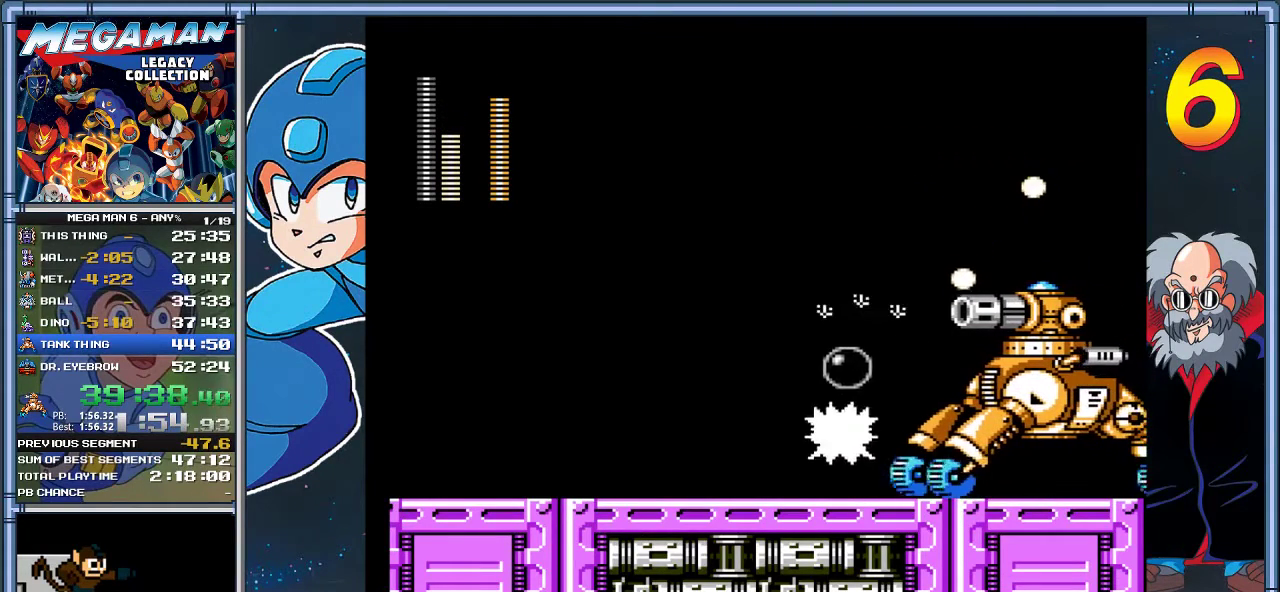
{"dt_ms": 500, "buttons": ["A"], "left_stick": "center", "events": [[50, "DPAD_LEFT", "up"], [50, "left_stick", "center"], [333, "A", "down"]]}
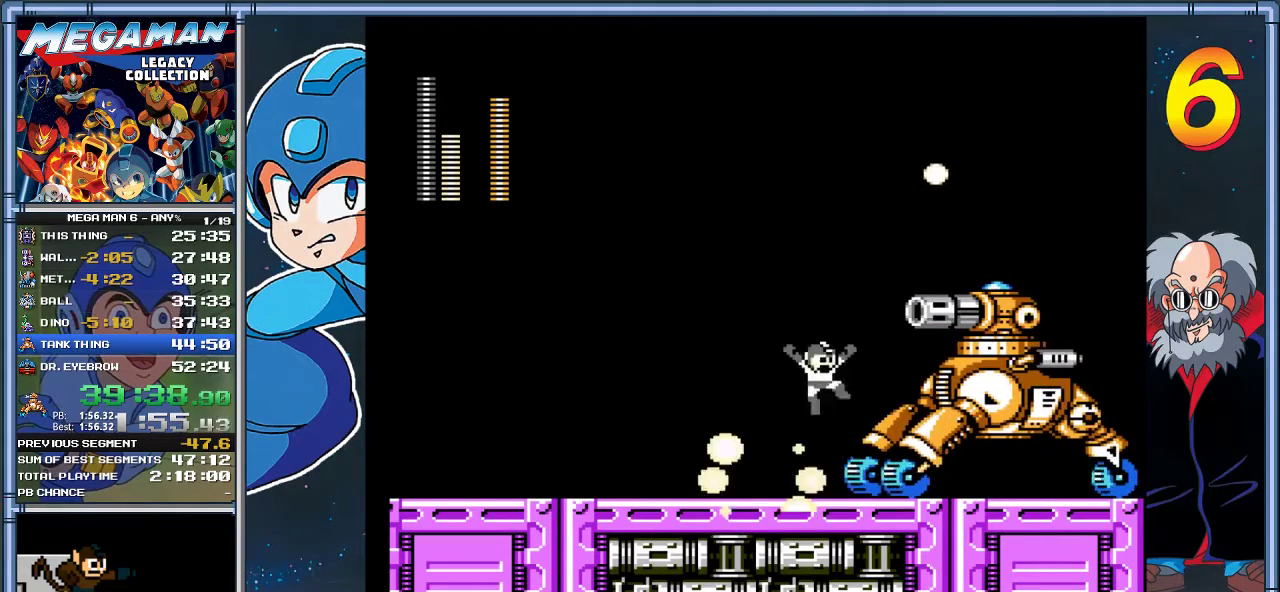
{"dt_ms": 500, "buttons": ["DPAD_LEFT"], "left_stick": "left", "events": [[33, "DPAD_RIGHT", "down"], [33, "left_stick", "right"], [100, "DPAD_RIGHT", "up"], [100, "X", "down"], [100, "left_stick", "center"], [167, "A", "up"], [167, "DPAD_LEFT", "down"], [167, "left_stick", "left"], [233, "X", "up"]]}
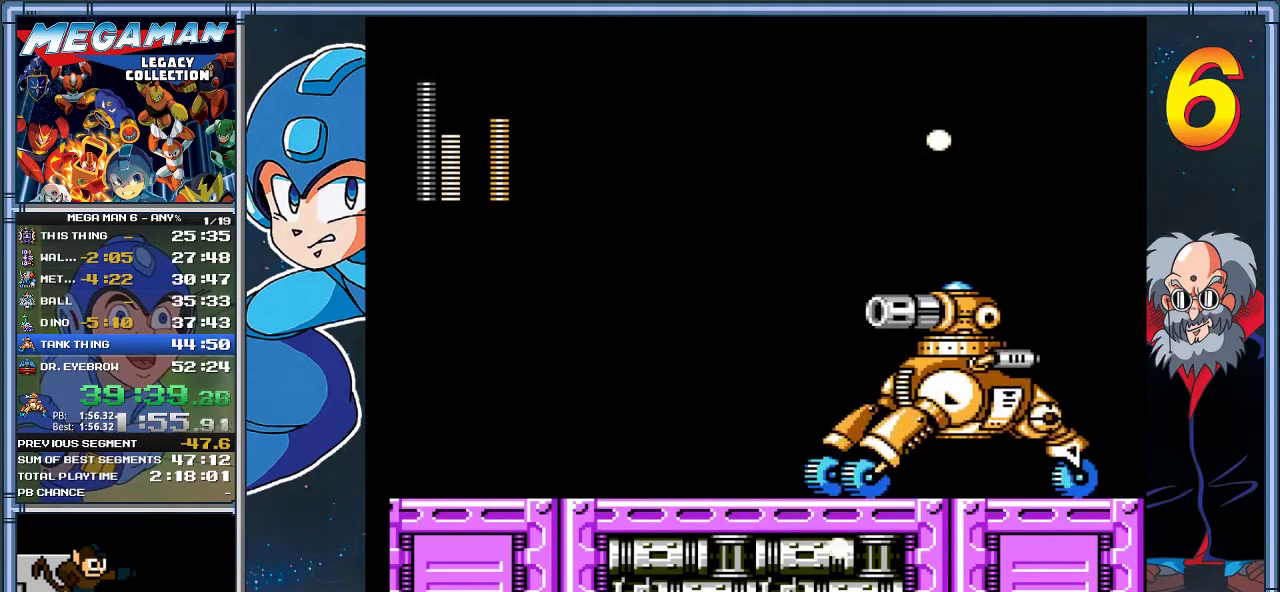
{"dt_ms": 500, "buttons": ["DPAD_LEFT"], "left_stick": "left", "events": [[67, "A", "down"], [133, "DPAD_LEFT", "up"], [133, "DPAD_UP", "down"], [133, "left_stick", "up"], [167, "DPAD_RIGHT", "down"], [200, "DPAD_UP", "up"], [200, "left_stick", "right"], [300, "DPAD_RIGHT", "up"], [300, "left_stick", "center"], [333, "X", "down"], [367, "A", "up"], [367, "DPAD_LEFT", "down"], [367, "left_stick", "left"], [433, "X", "up"]]}
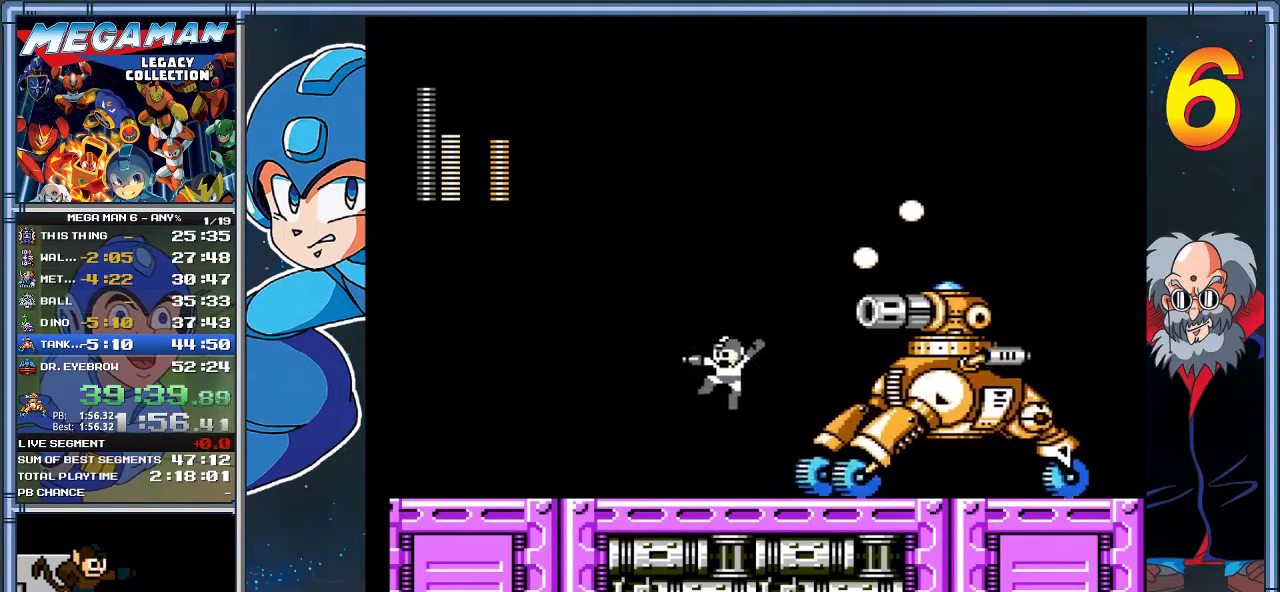
{"dt_ms": 500, "buttons": ["A", "DPAD_RIGHT"], "left_stick": "right", "events": [[283, "A", "down"], [283, "DPAD_UP", "down"], [317, "DPAD_LEFT", "up"], [317, "DPAD_UP", "up"], [350, "DPAD_RIGHT", "down"], [350, "left_stick", "right"]]}
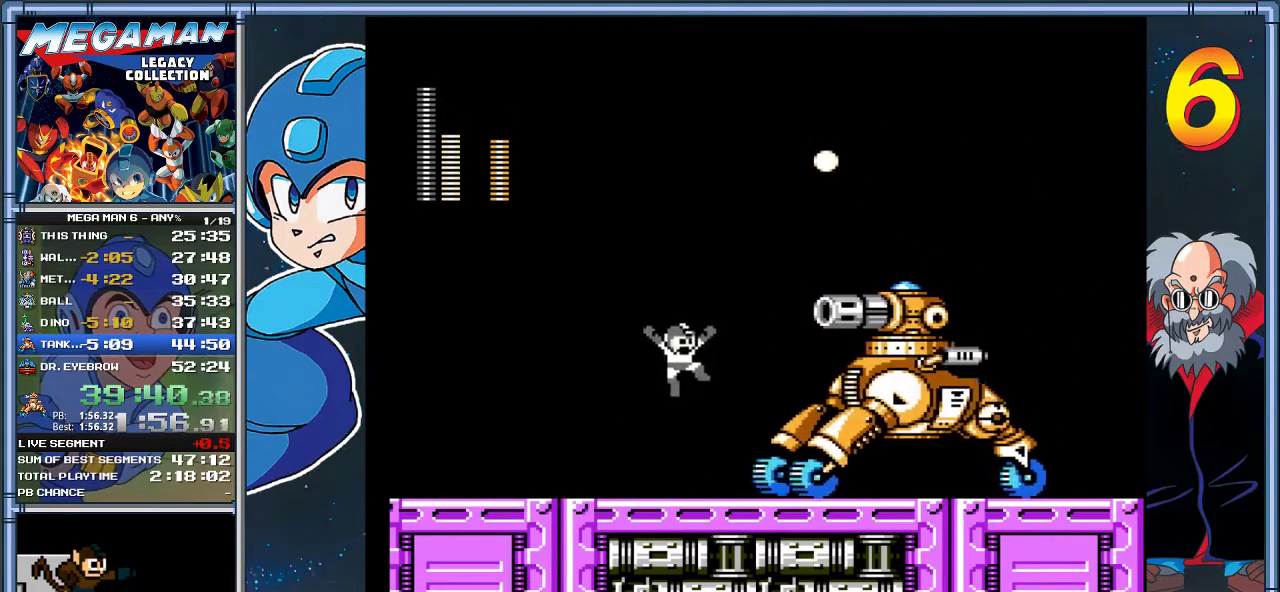
{"dt_ms": 500, "buttons": ["A", "DPAD_UP", "DPAD_LEFT"], "left_stick": "up-left"}
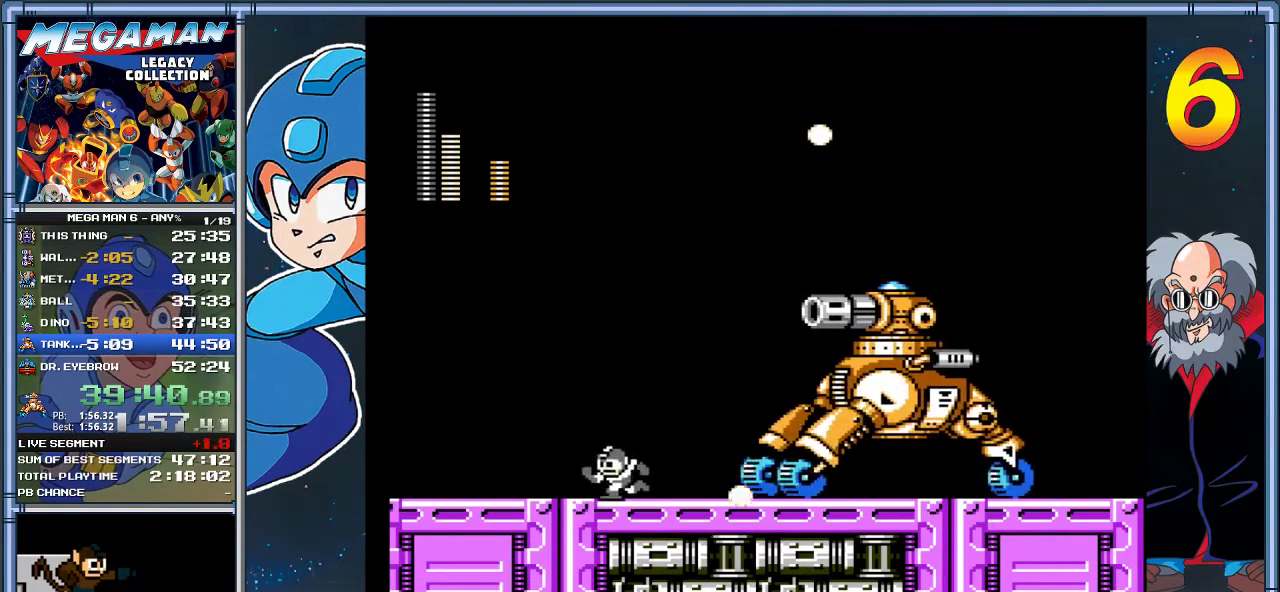
{"dt_ms": 500, "buttons": ["DPAD_LEFT"], "left_stick": "left"}
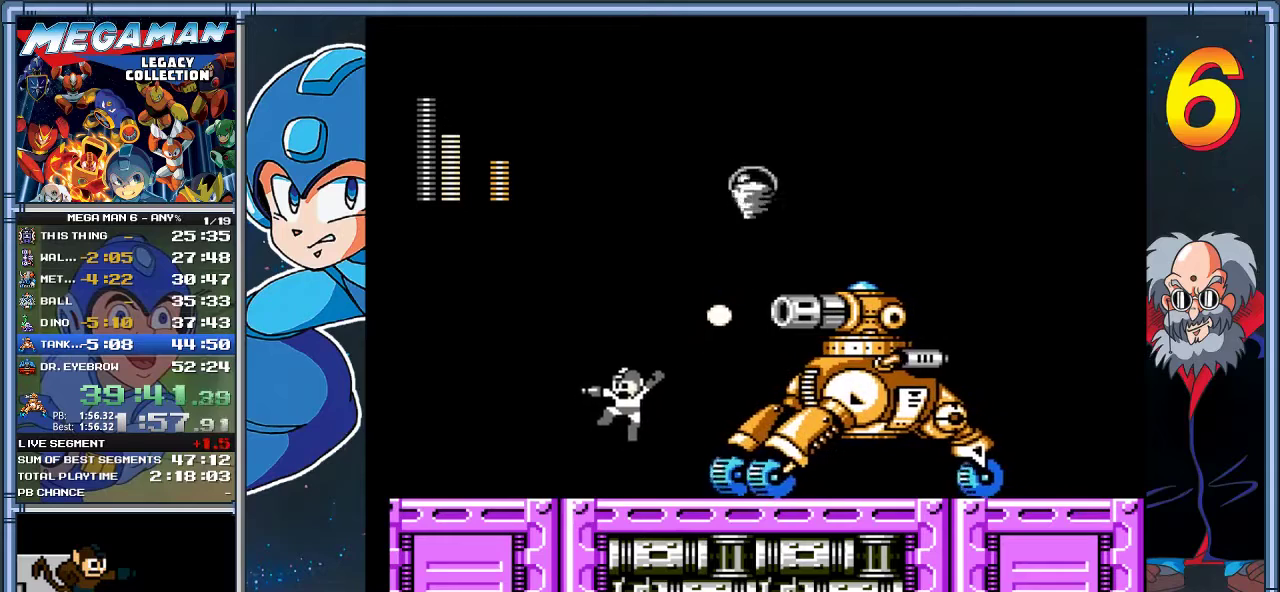
{"dt_ms": 500, "buttons": ["A"], "left_stick": "center", "events": [[183, "DPAD_LEFT", "up"], [183, "DPAD_UP", "down"], [217, "A", "down"], [217, "DPAD_UP", "up"], [250, "DPAD_RIGHT", "down"], [250, "left_stick", "right"], [467, "DPAD_RIGHT", "up"], [467, "left_stick", "center"]]}
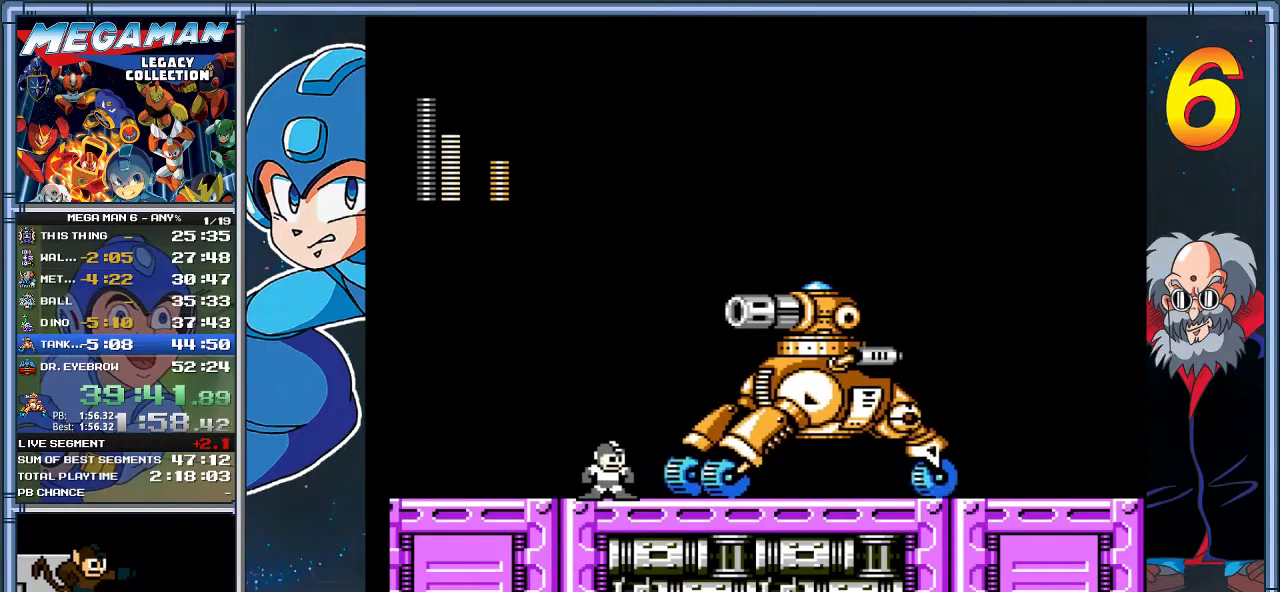
{"dt_ms": 500, "buttons": ["DPAD_LEFT"], "left_stick": "left", "events": [[33, "A", "up"], [133, "A", "down"], [367, "X", "down"], [400, "A", "up"], [467, "DPAD_LEFT", "down"], [467, "X", "up"], [467, "left_stick", "left"]]}
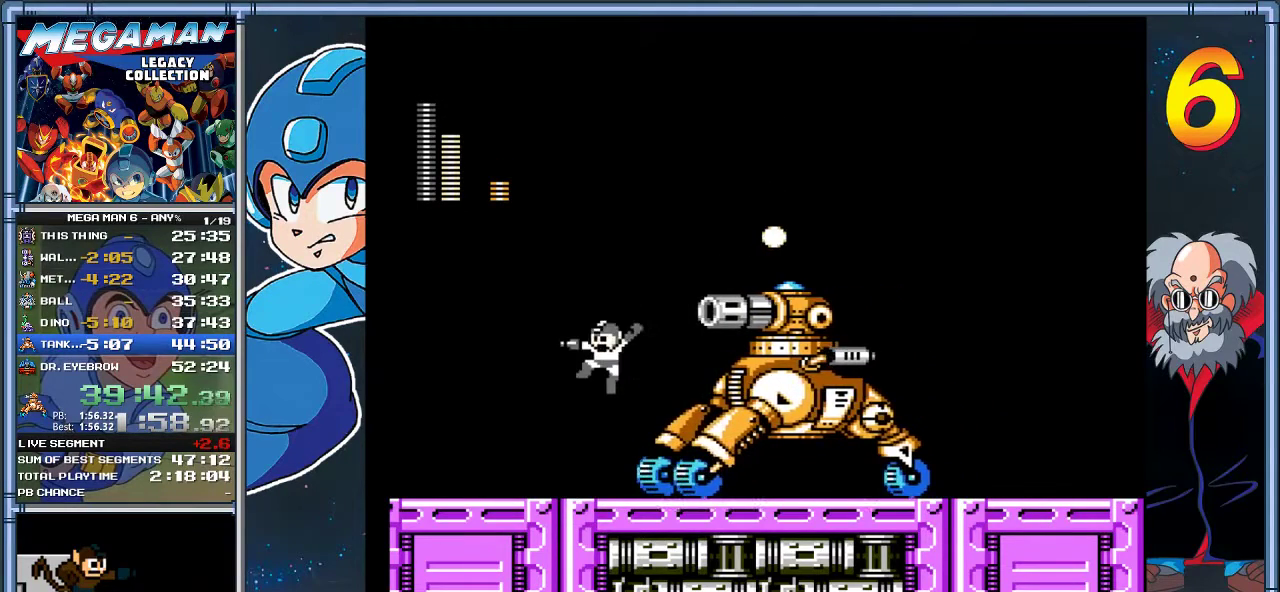
{"dt_ms": 500, "buttons": ["A", "DPAD_RIGHT"], "left_stick": "right", "events": [[333, "DPAD_LEFT", "up"], [333, "left_stick", "center"], [367, "A", "down"], [400, "DPAD_RIGHT", "down"], [400, "left_stick", "right"]]}
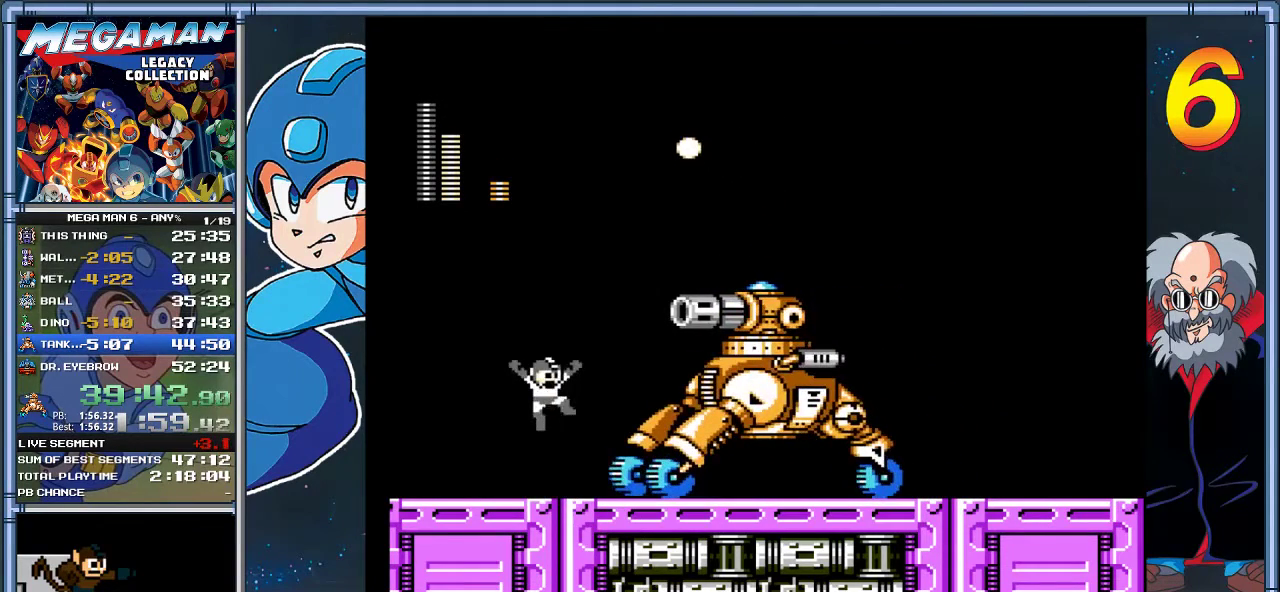
{"dt_ms": 500, "buttons": ["DPAD_LEFT"], "left_stick": "left", "events": [[100, "DPAD_RIGHT", "up"], [100, "left_stick", "center"], [167, "X", "down"], [200, "A", "up"], [267, "DPAD_LEFT", "down"], [267, "X", "up"], [267, "left_stick", "left"]]}
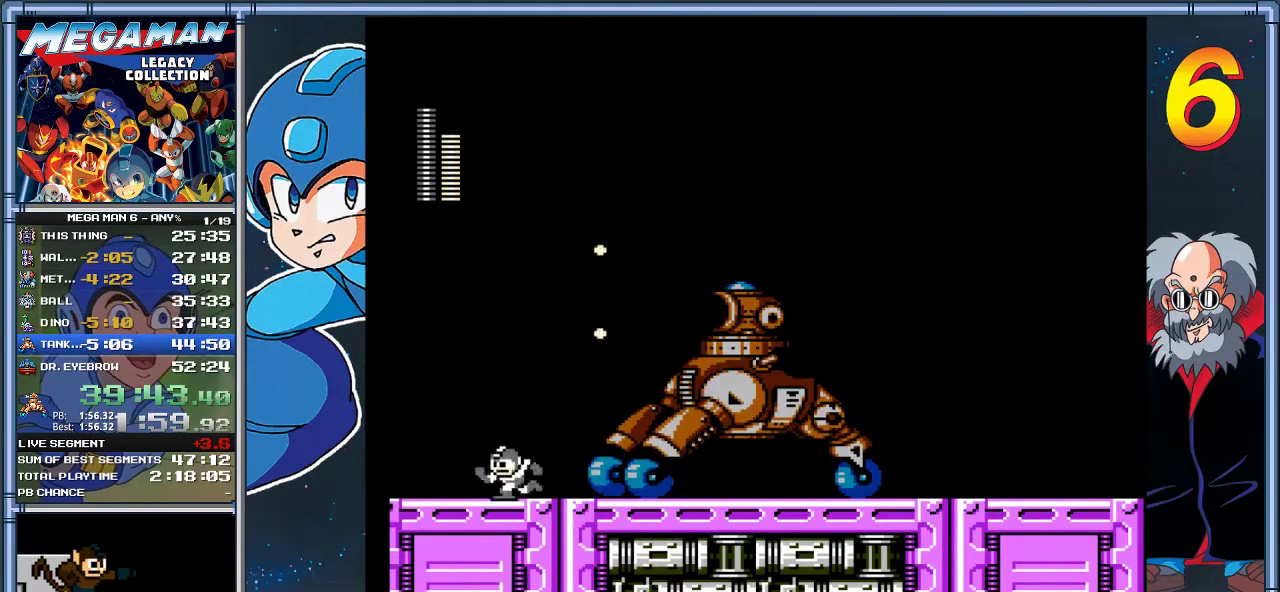
{"dt_ms": 1000, "buttons": ["DPAD_RIGHT"], "left_stick": "right", "events": [[33, "DPAD_LEFT", "up"], [33, "left_stick", "center"], [117, "DPAD_RIGHT", "down"], [117, "left_stick", "right"], [417, "A", "down"], [417, "DPAD_DOWN", "down"], [417, "left_stick", "down-right"], [650, "DPAD_DOWN", "up"], [650, "left_stick", "right"], [717, "A", "up"], [783, "DPAD_DOWN", "down"], [783, "DPAD_RIGHT", "up"], [817, "DPAD_DOWN", "up"], [817, "DPAD_LEFT", "down"], [817, "left_stick", "left"], [917, "DPAD_LEFT", "up"], [950, "DPAD_RIGHT", "down"], [950, "left_stick", "right"]]}
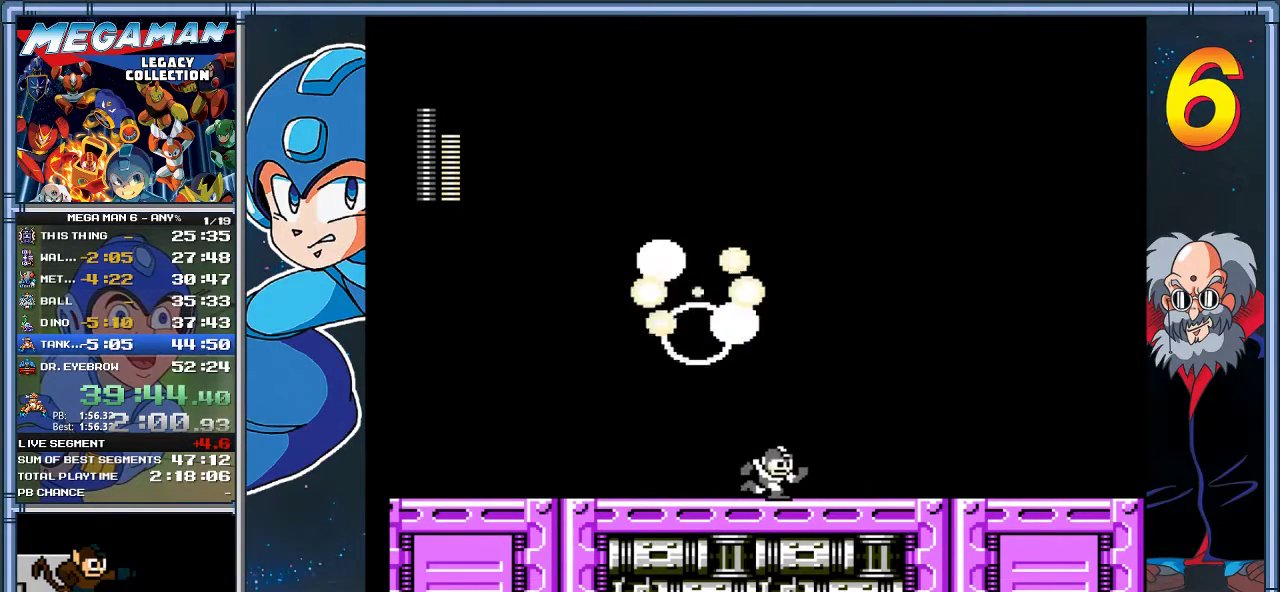
{"dt_ms": 500, "buttons": [], "left_stick": "center", "events": [[17, "DPAD_RIGHT", "up"], [17, "left_stick", "center"], [217, "DPAD_LEFT", "down"], [217, "left_stick", "left"], [450, "DPAD_LEFT", "up"], [450, "left_stick", "center"]]}